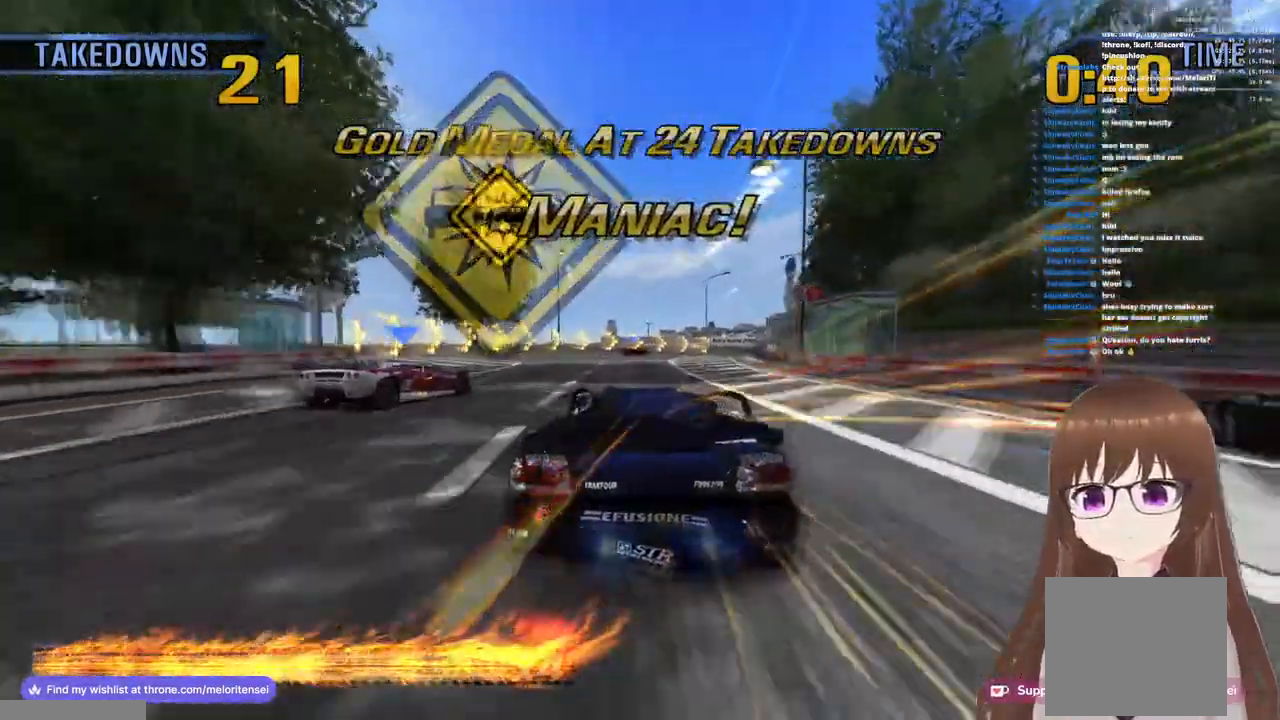
Gameplay with a controller (PlayStation layout); each line is a JSON object with the inputs held at the frame after it. "events" lists button and stick changes between this image and that frame as [ms after this image, input, new state], when the widget could be followed in between.
{"buttons": [], "left_stick": "right", "right_stick": "center", "events": [[83, "left_stick", "right"], [150, "CROSS", "up"], [150, "SQUARE", "down"], [267, "SQUARE", "up"], [383, "SQUARE", "down"], [483, "SQUARE", "up"]]}
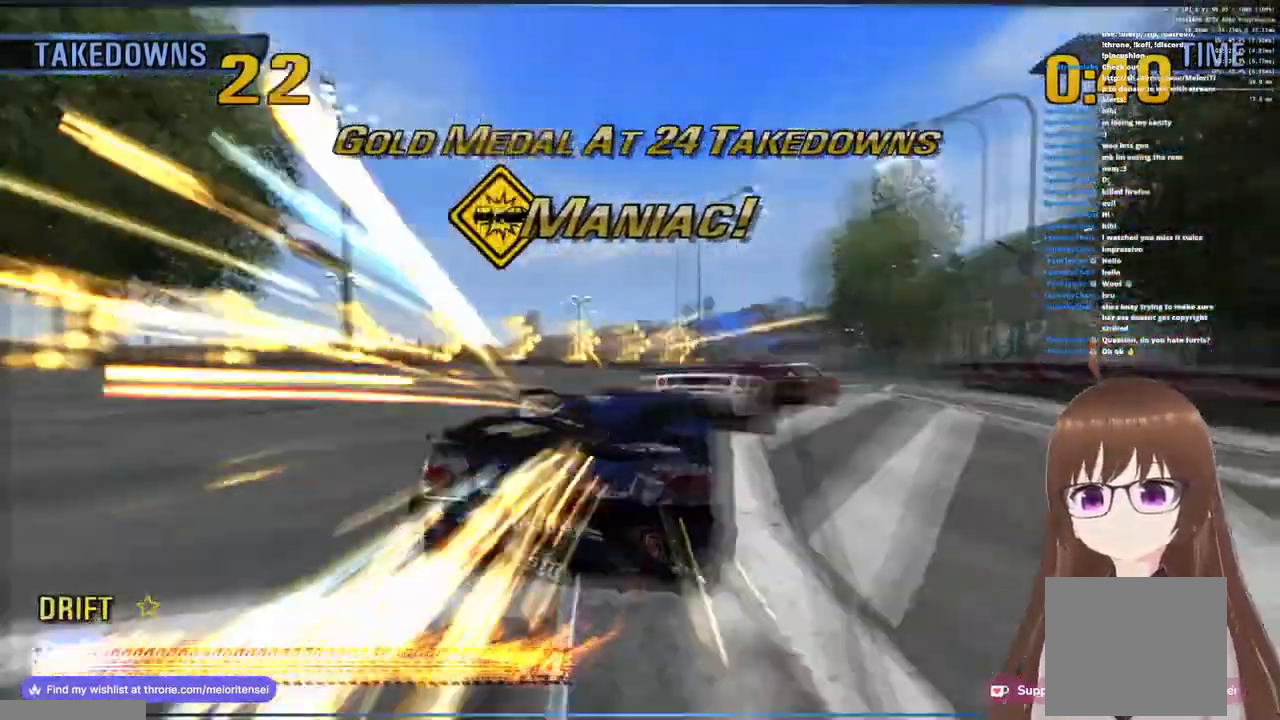
{"buttons": ["CROSS"], "left_stick": "right", "right_stick": "center", "events": [[183, "CROSS", "down"]]}
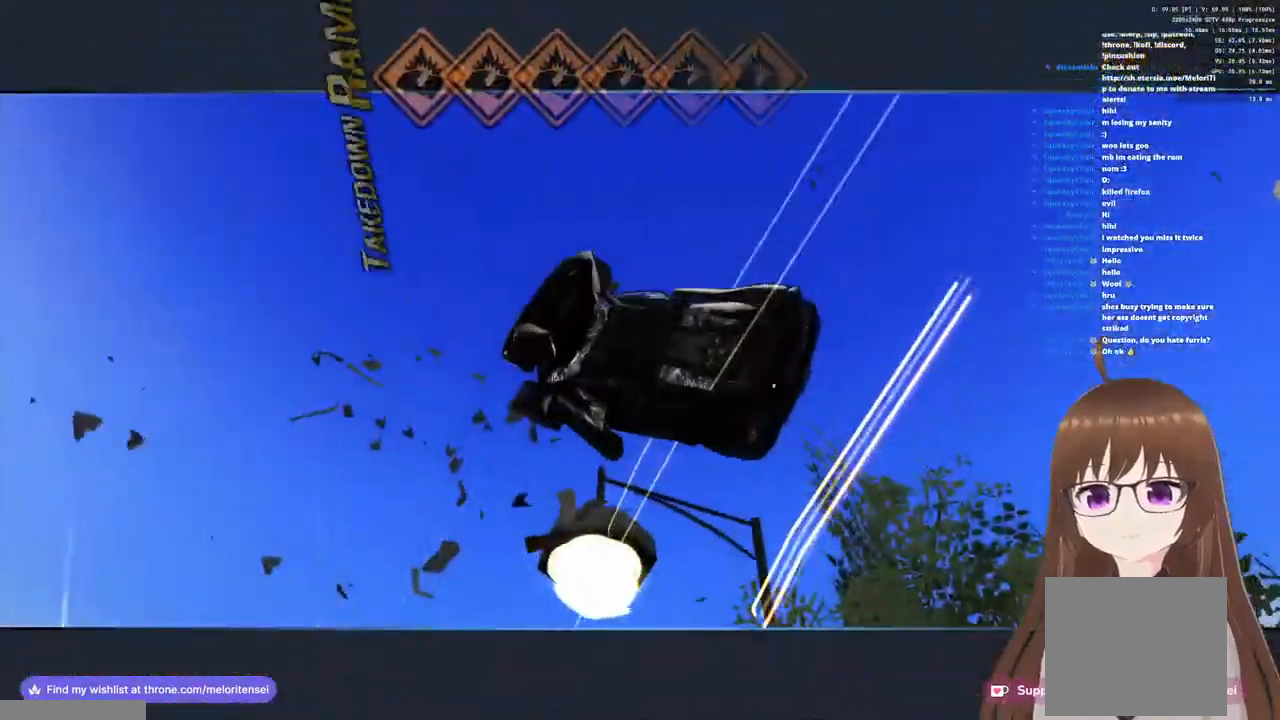
{"buttons": ["CROSS"], "left_stick": "center", "right_stick": "center", "events": [[433, "left_stick", "center"]]}
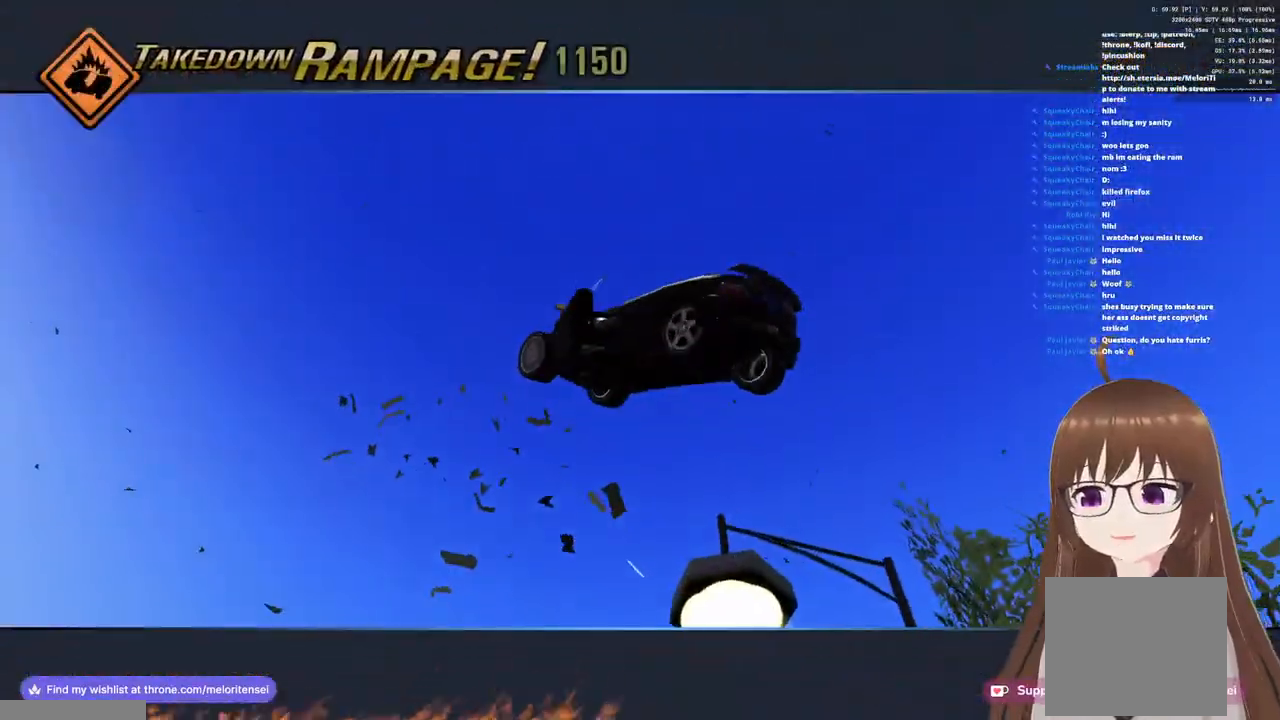
{"buttons": ["CROSS"], "left_stick": "right", "right_stick": "center", "events": [[150, "left_stick", "right"]]}
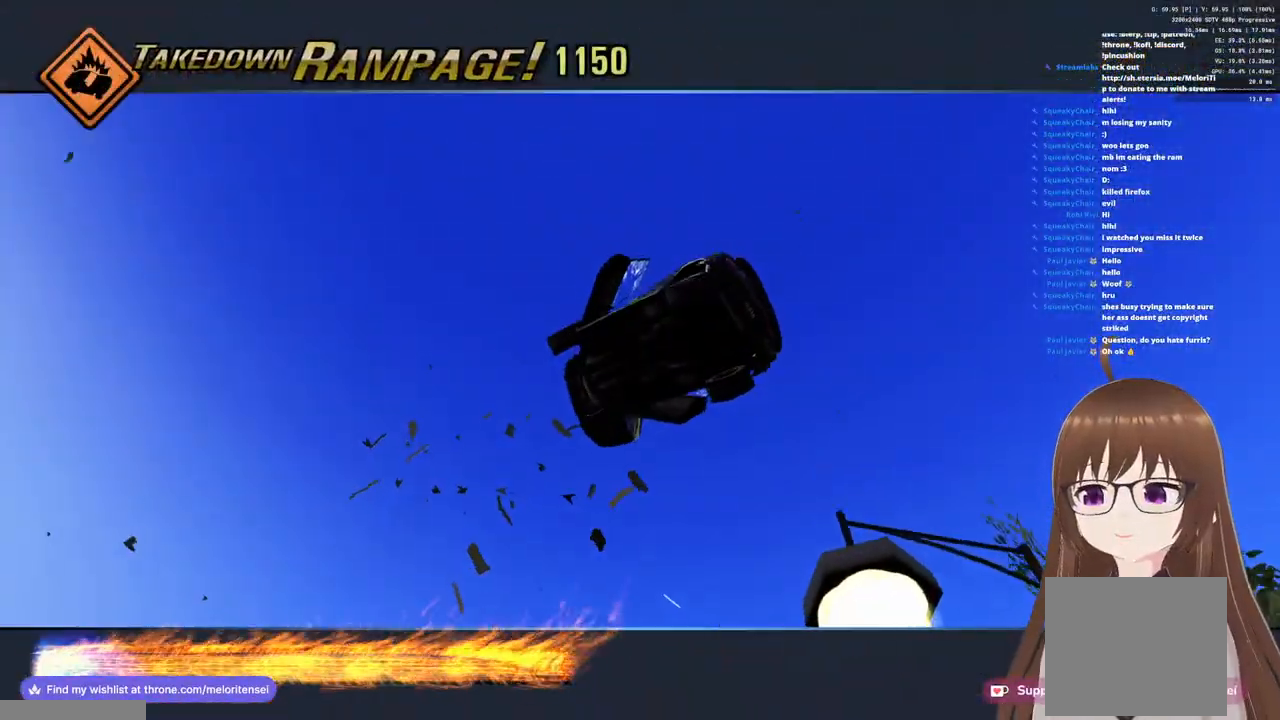
{"buttons": ["CROSS"], "left_stick": "center", "right_stick": "center", "events": [[350, "left_stick", "center"]]}
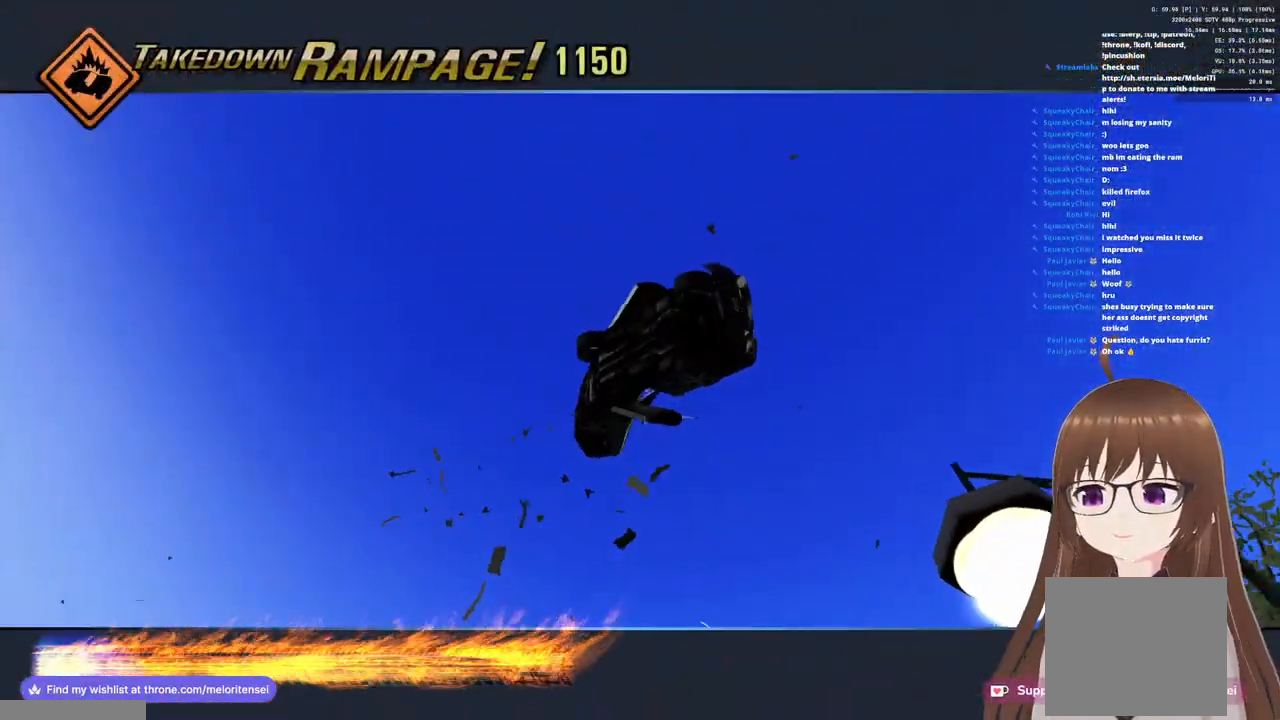
{"buttons": ["CROSS"], "left_stick": "right", "right_stick": "center", "events": [[33, "left_stick", "right"]]}
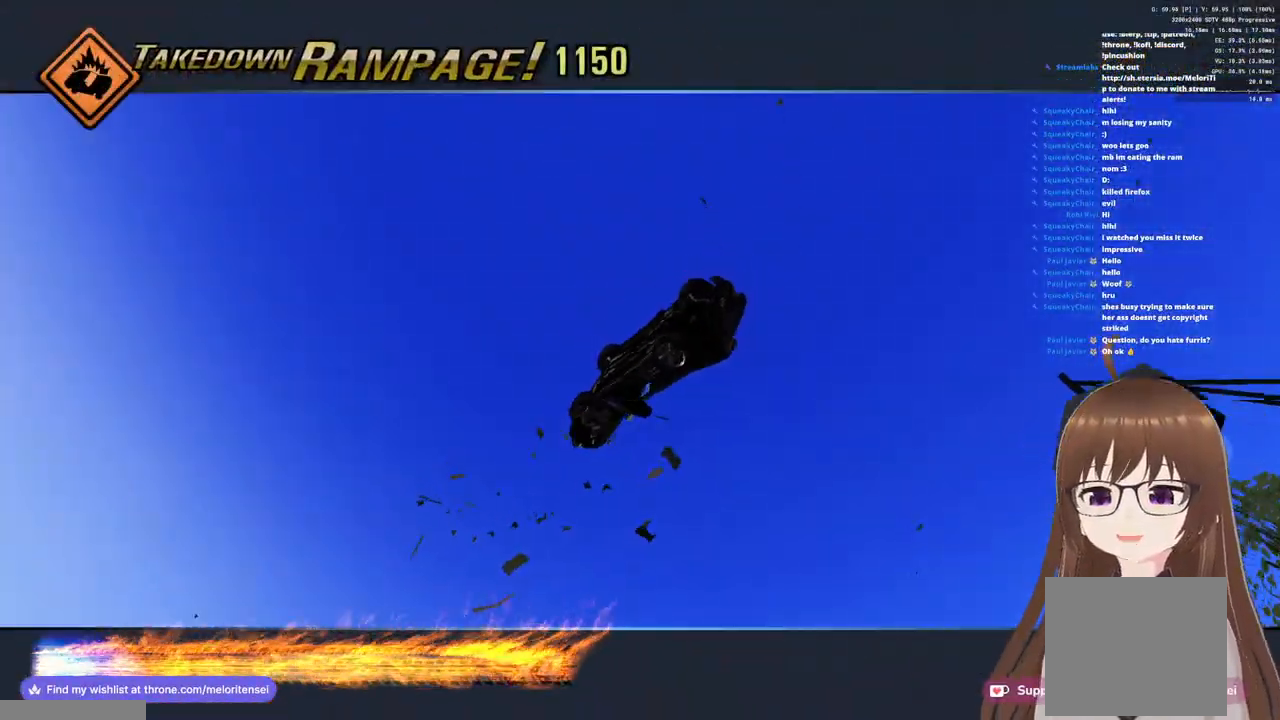
{"buttons": ["CROSS"], "left_stick": "center", "right_stick": "center", "events": [[433, "left_stick", "center"]]}
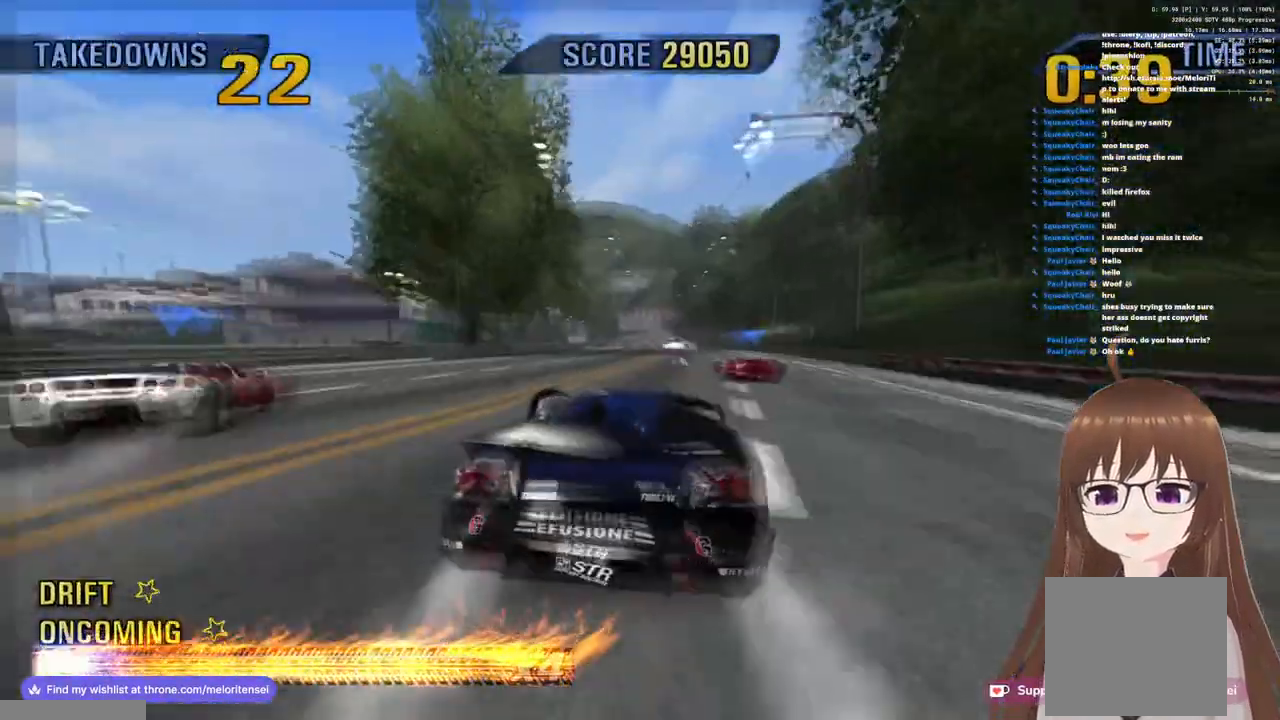
{"buttons": ["CROSS"], "left_stick": "left", "right_stick": "center", "events": [[200, "left_stick", "left"], [383, "left_stick", "center"], [483, "left_stick", "left"]]}
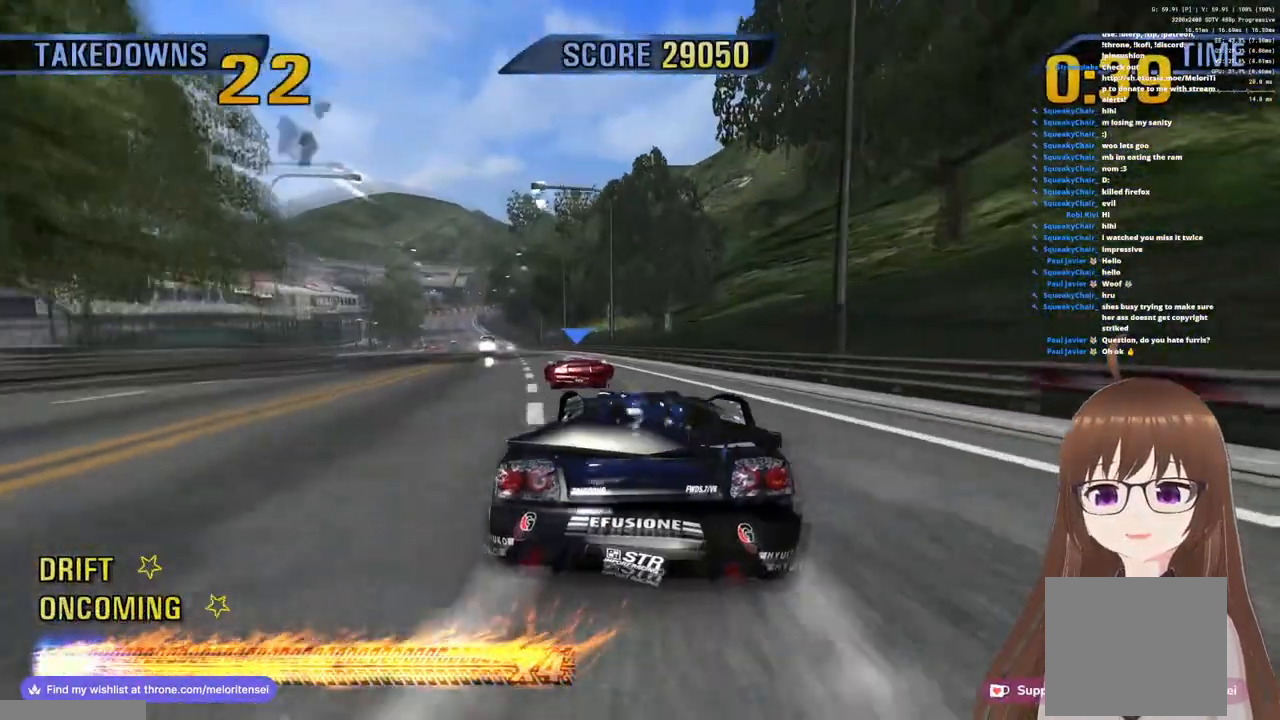
{"buttons": ["CROSS"], "left_stick": "center", "right_stick": "center", "events": [[167, "left_stick", "center"], [300, "left_stick", "left"], [433, "left_stick", "center"]]}
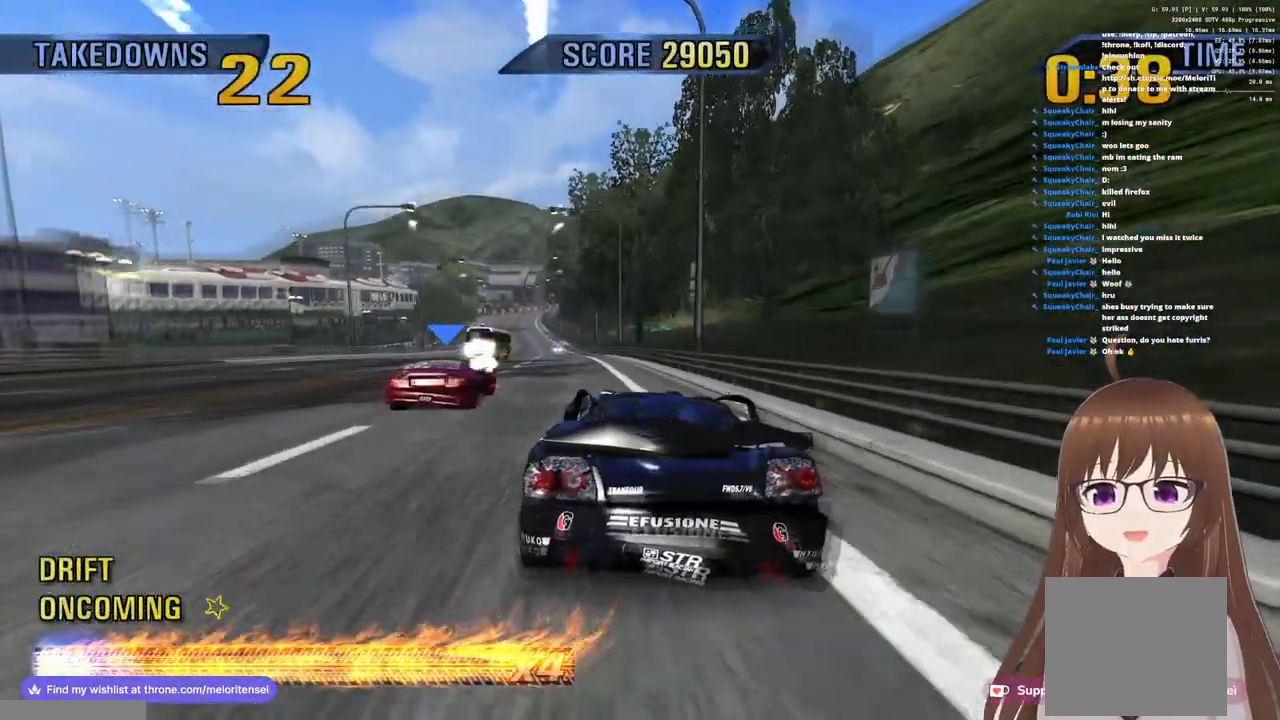
{"buttons": ["CROSS"], "left_stick": "center", "right_stick": "center", "events": [[217, "left_stick", "right"], [417, "left_stick", "center"]]}
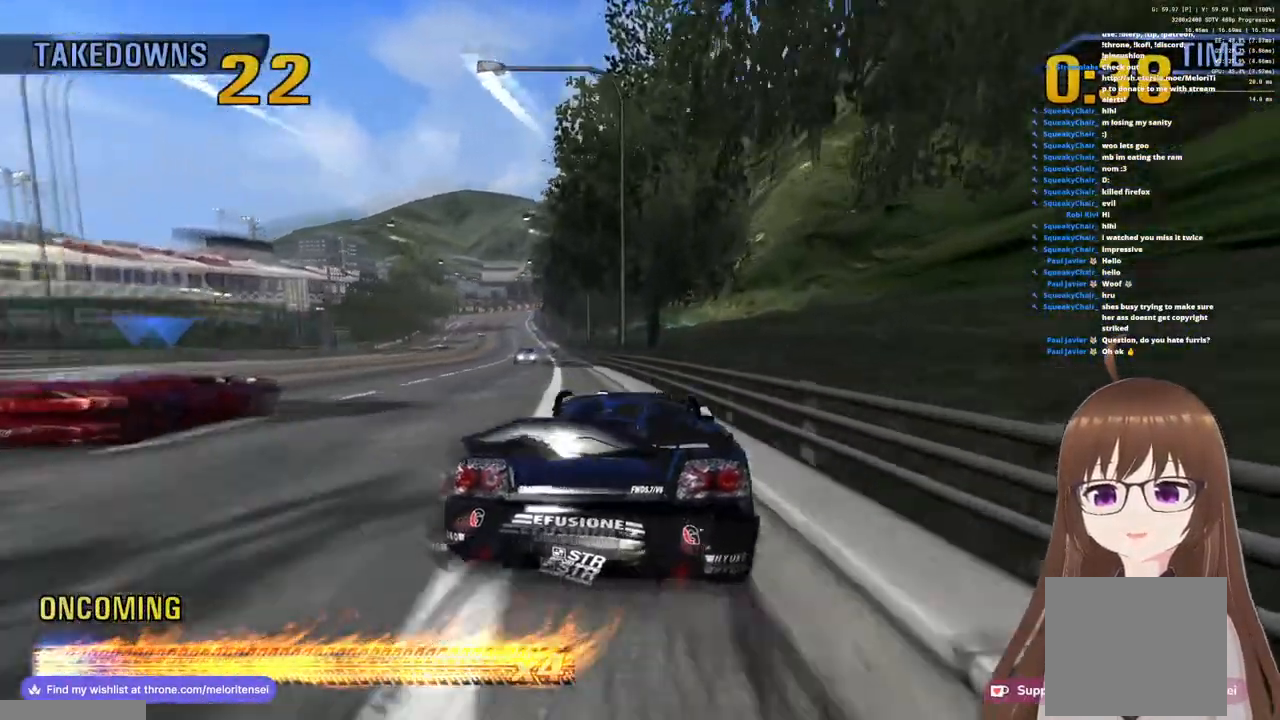
{"buttons": ["CROSS"], "left_stick": "left", "right_stick": "center", "events": [[450, "left_stick", "left"]]}
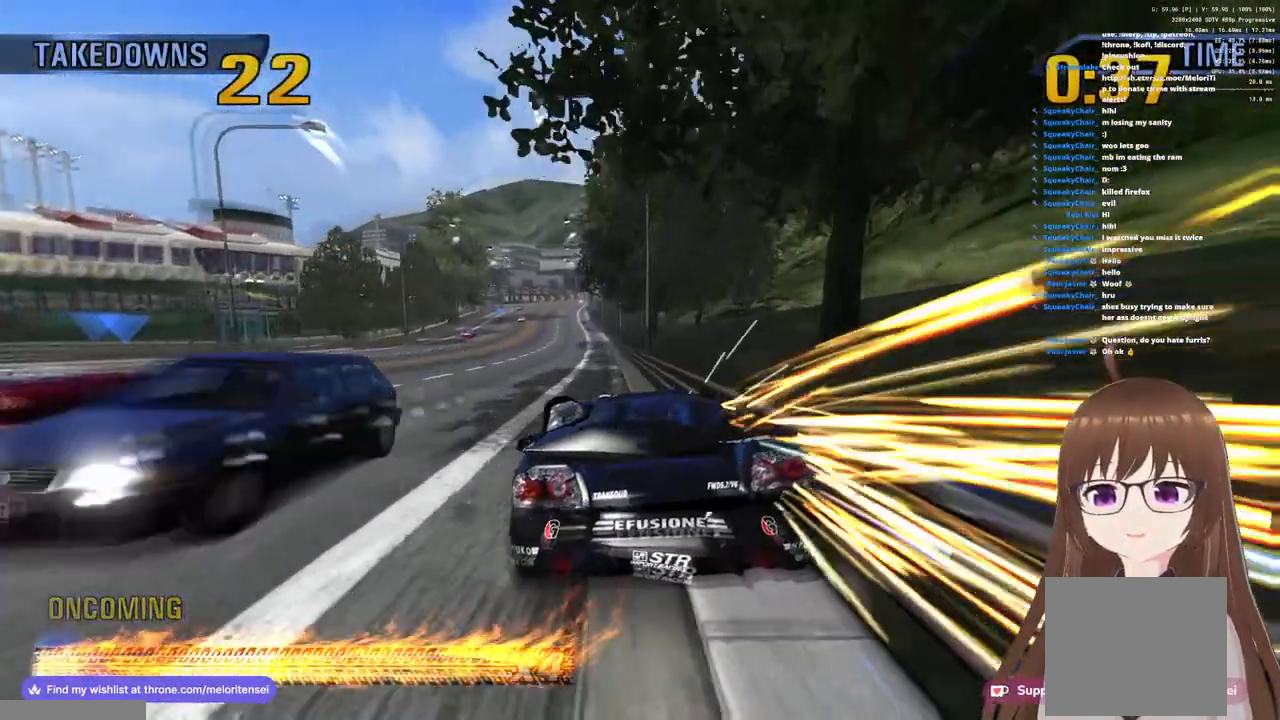
{"buttons": ["CROSS", "R1"], "left_stick": "center", "right_stick": "center", "events": [[83, "R1", "down"], [400, "left_stick", "center"]]}
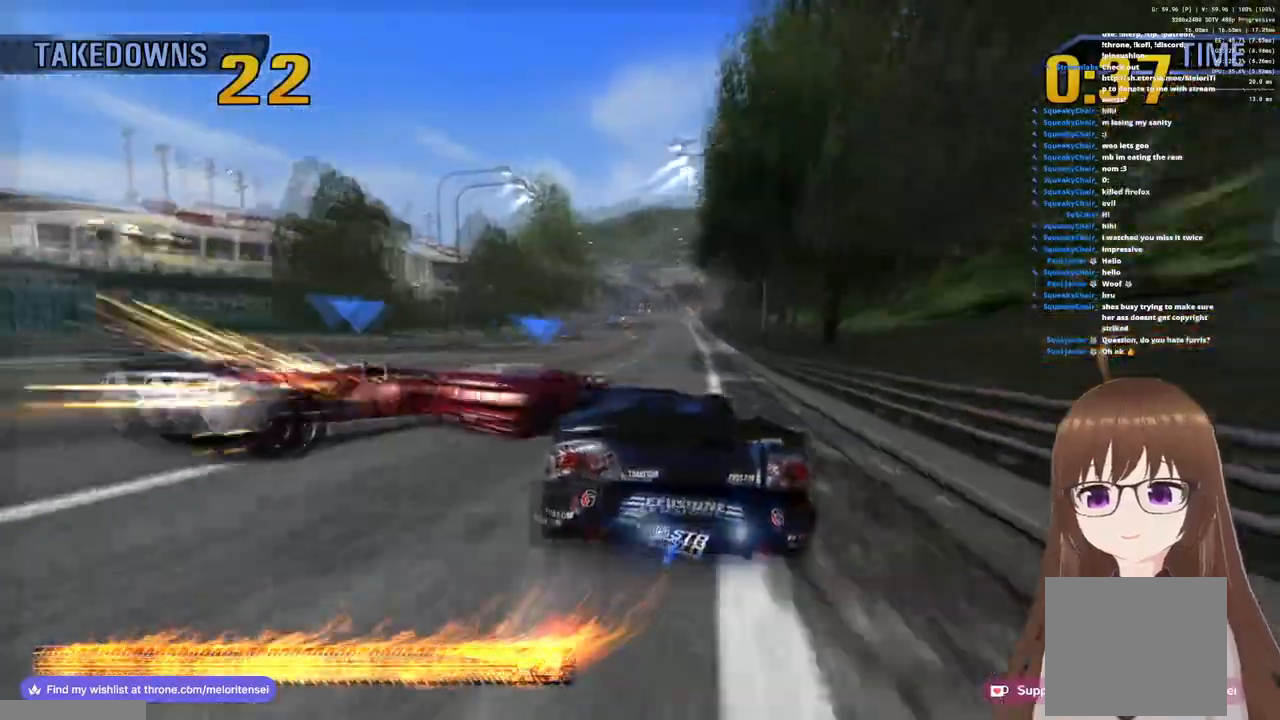
{"buttons": ["CROSS"], "left_stick": "center", "right_stick": "center", "events": [[250, "left_stick", "left"], [317, "R1", "up"], [500, "left_stick", "center"]]}
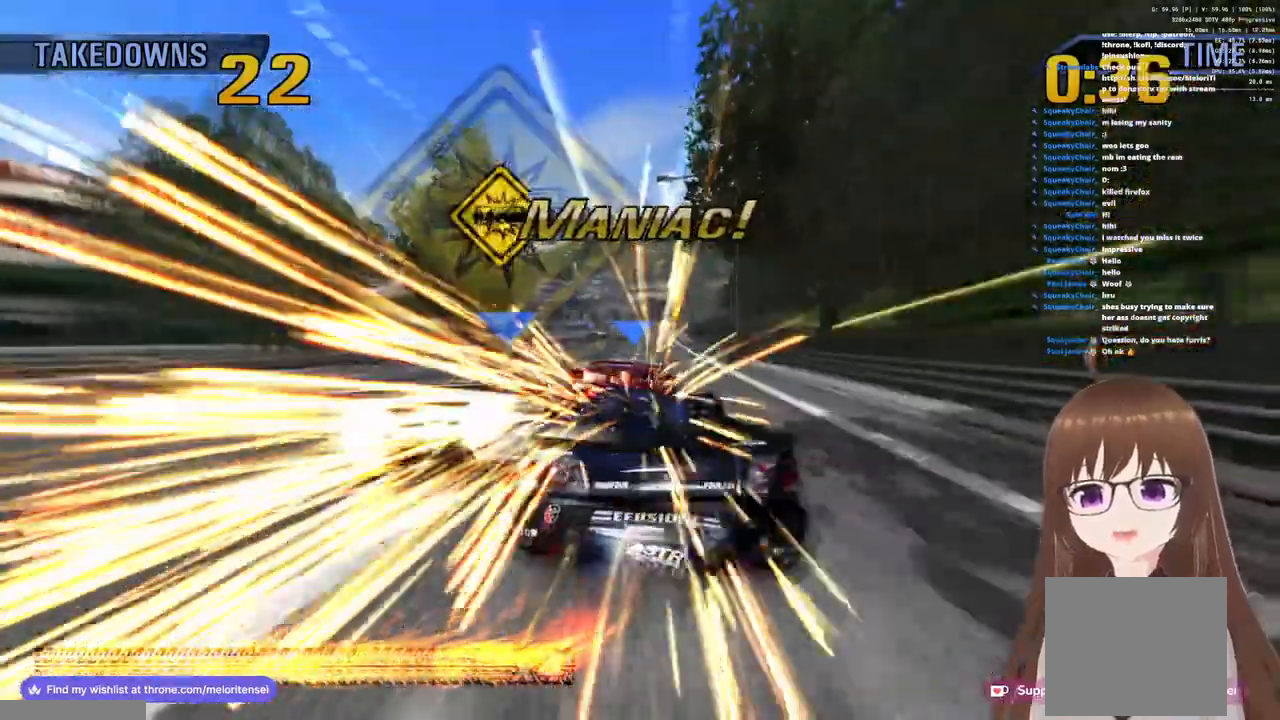
{"buttons": [], "left_stick": "left", "right_stick": "center", "events": [[317, "left_stick", "left"], [450, "CROSS", "up"]]}
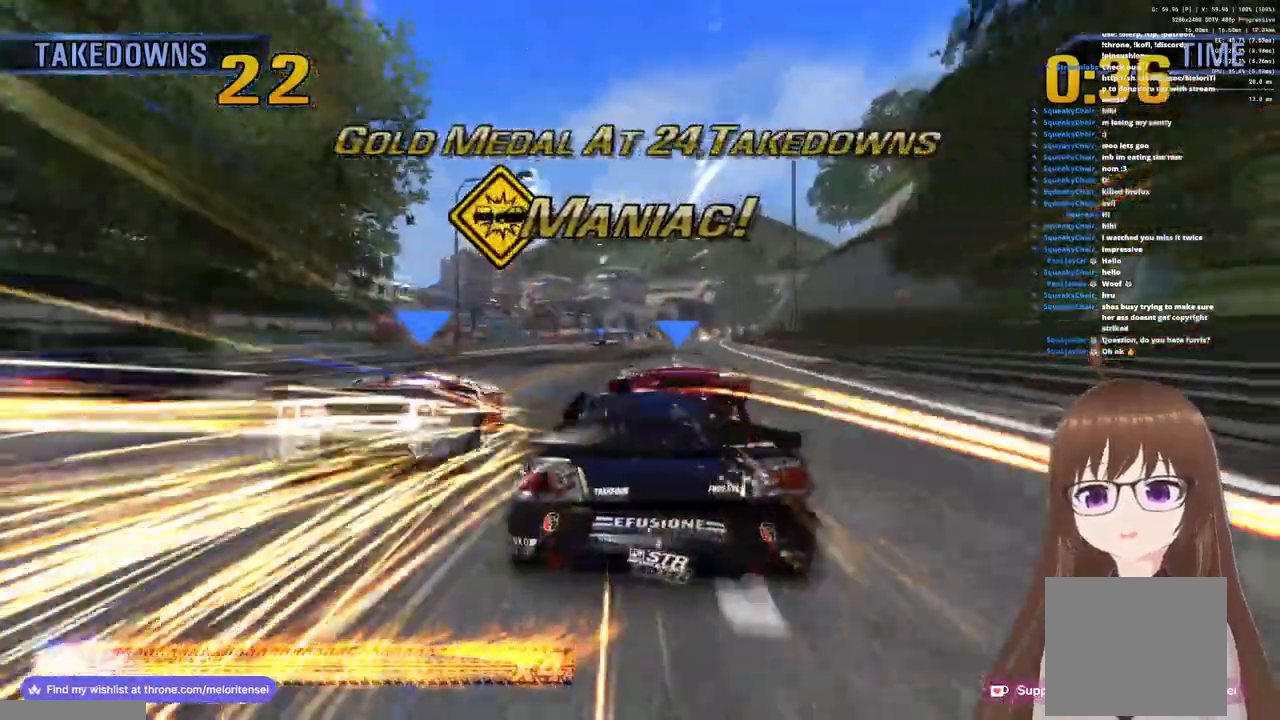
{"buttons": [], "left_stick": "right", "right_stick": "center", "events": [[83, "left_stick", "center"], [133, "left_stick", "right"], [167, "SQUARE", "down"], [333, "SQUARE", "up"], [433, "CROSS", "down"], [483, "CROSS", "up"]]}
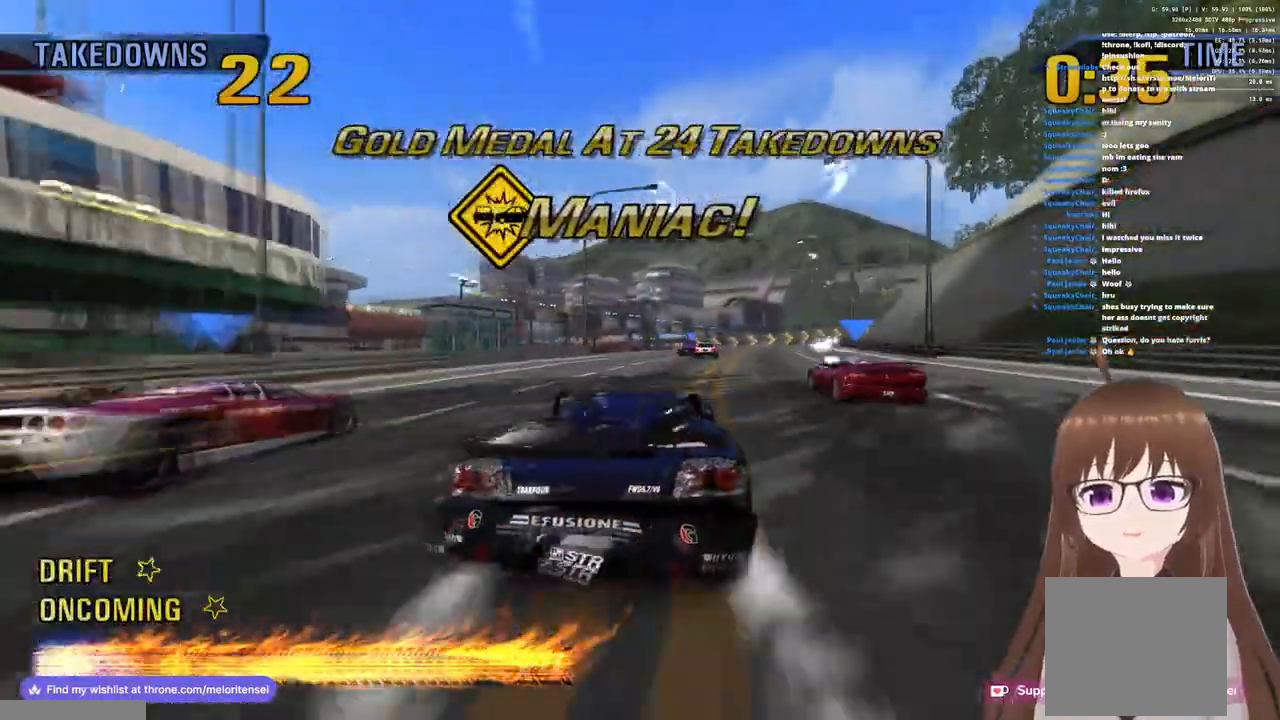
{"buttons": ["CROSS"], "left_stick": "center", "right_stick": "center", "events": [[67, "left_stick", "left"], [183, "CROSS", "down"], [483, "left_stick", "center"]]}
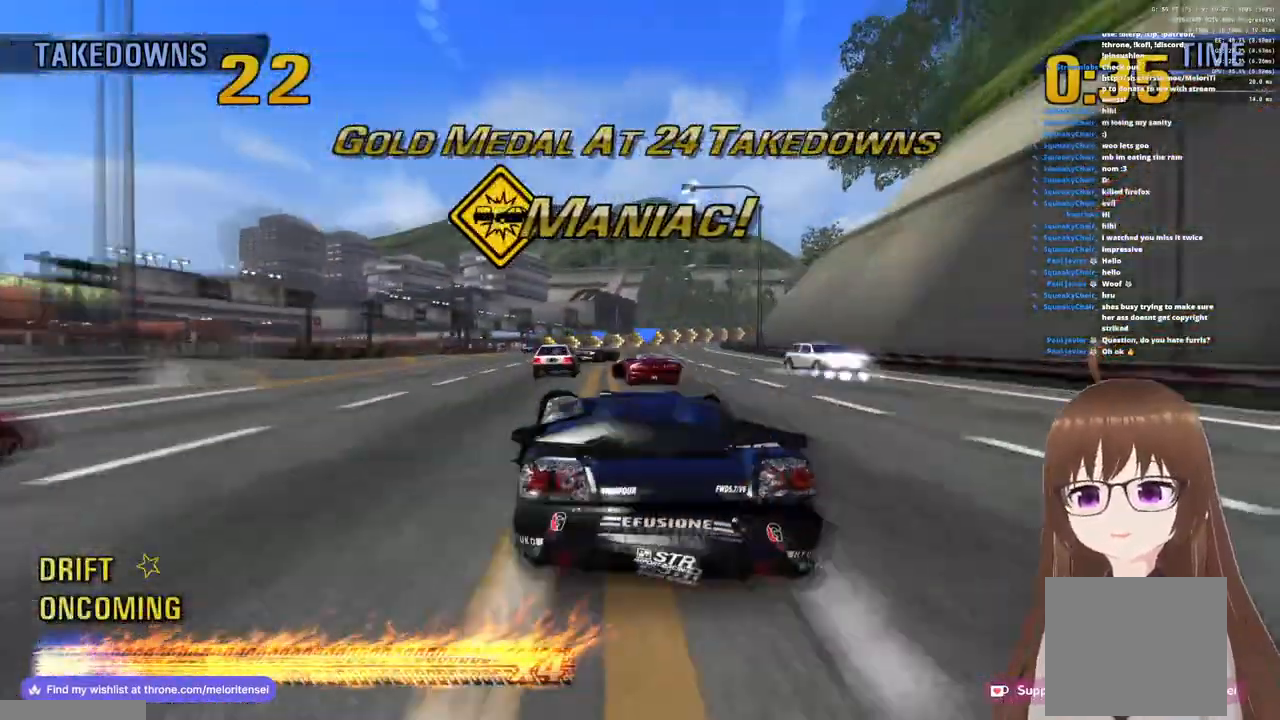
{"buttons": ["CROSS"], "left_stick": "center", "right_stick": "center", "events": [[300, "left_stick", "right"], [483, "left_stick", "center"]]}
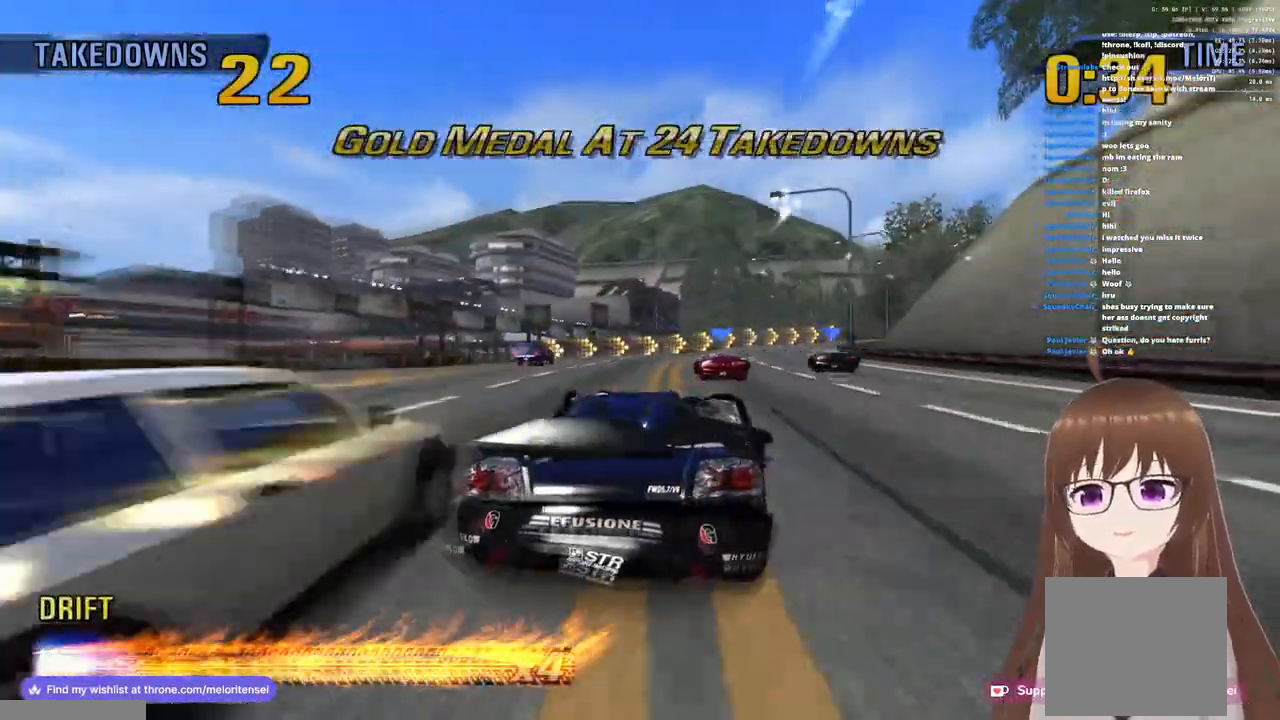
{"buttons": ["CROSS"], "left_stick": "left", "right_stick": "center", "events": [[17, "left_stick", "left"], [83, "left_stick", "center"], [150, "left_stick", "right"], [233, "left_stick", "center"], [283, "left_stick", "left"]]}
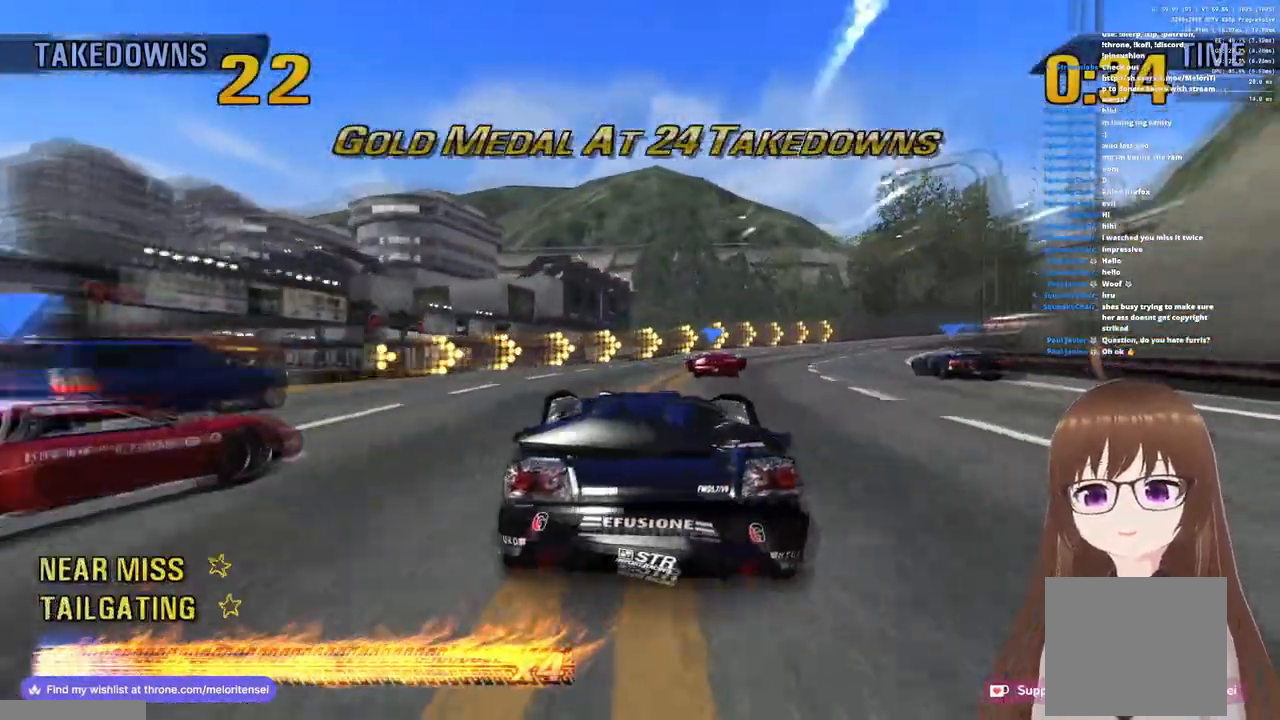
{"buttons": ["CROSS"], "left_stick": "right", "right_stick": "center", "events": [[67, "R1", "down"], [100, "left_stick", "right"], [317, "R1", "up"]]}
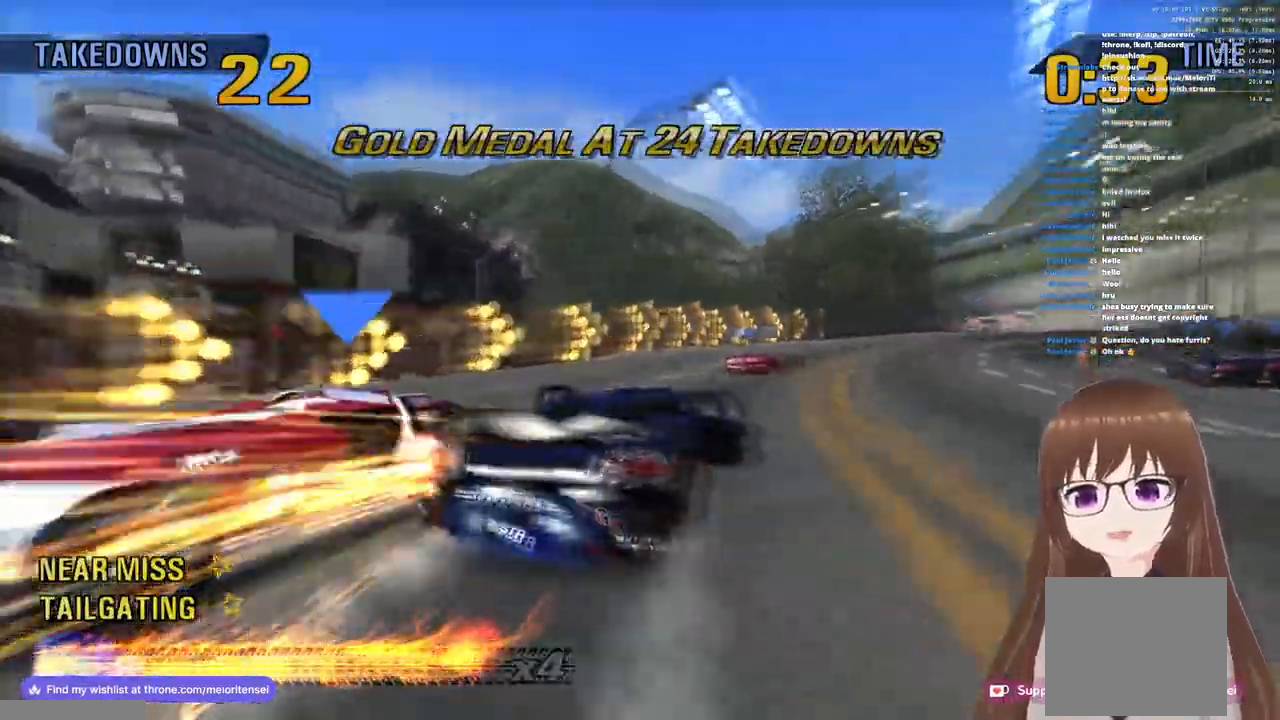
{"buttons": ["SQUARE"], "left_stick": "left", "right_stick": "center", "events": [[283, "left_stick", "left"], [400, "CROSS", "up"], [450, "SQUARE", "down"]]}
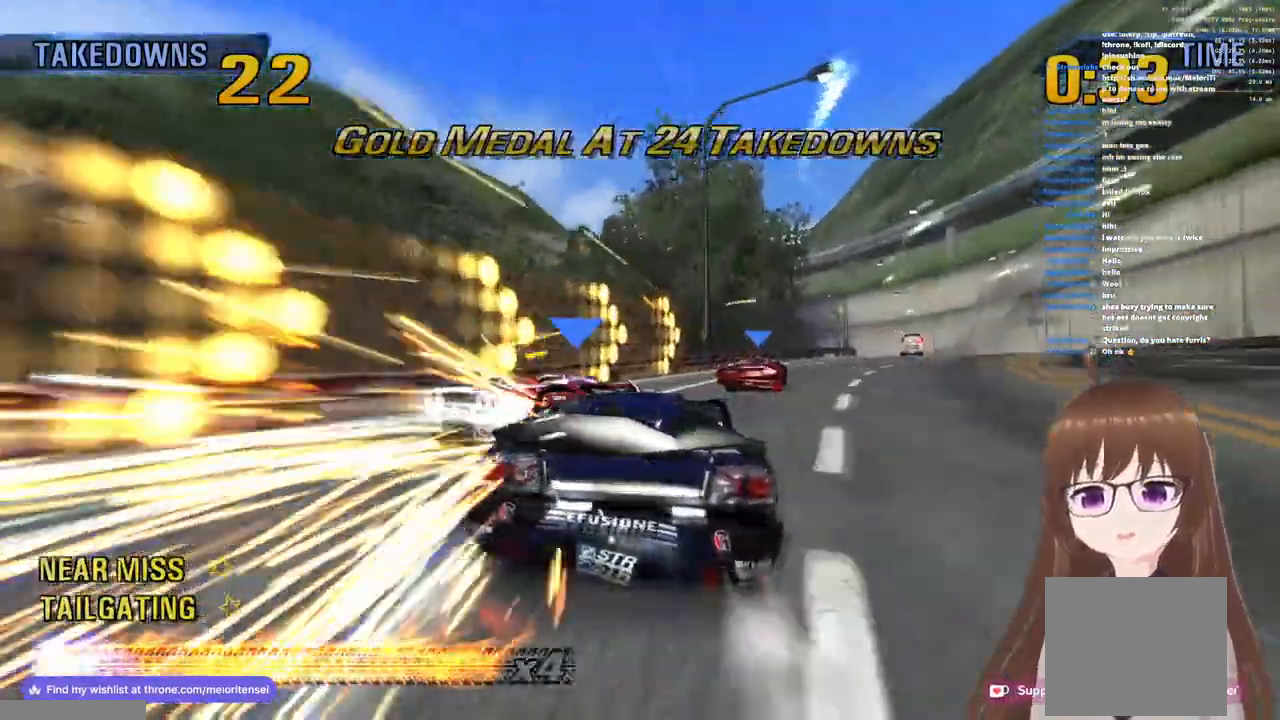
{"buttons": ["CROSS", "R1"], "left_stick": "center", "right_stick": "center", "events": [[83, "SQUARE", "up"], [117, "left_stick", "center"], [150, "SQUARE", "down"], [183, "left_stick", "up-right"], [233, "SQUARE", "up"], [283, "CROSS", "down"], [300, "R1", "down"], [467, "left_stick", "center"]]}
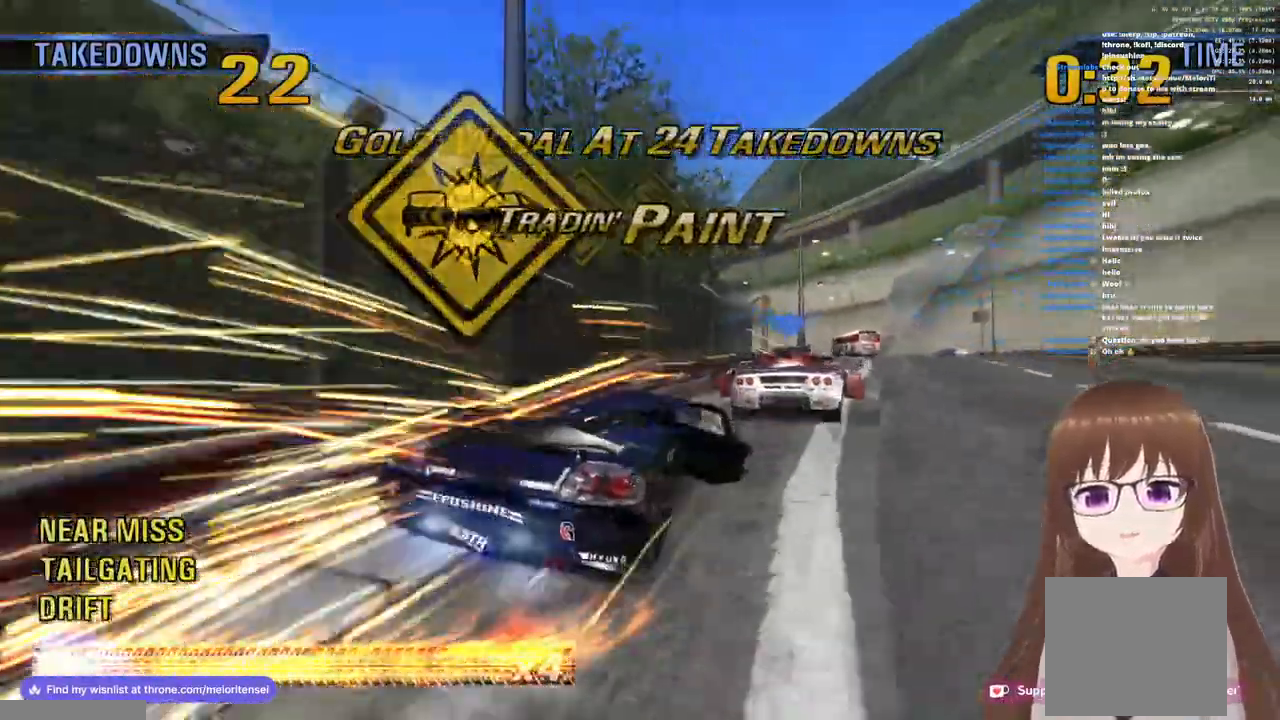
{"buttons": ["CROSS", "R1"], "left_stick": "center", "right_stick": "center", "events": [[83, "left_stick", "left"], [233, "left_stick", "center"]]}
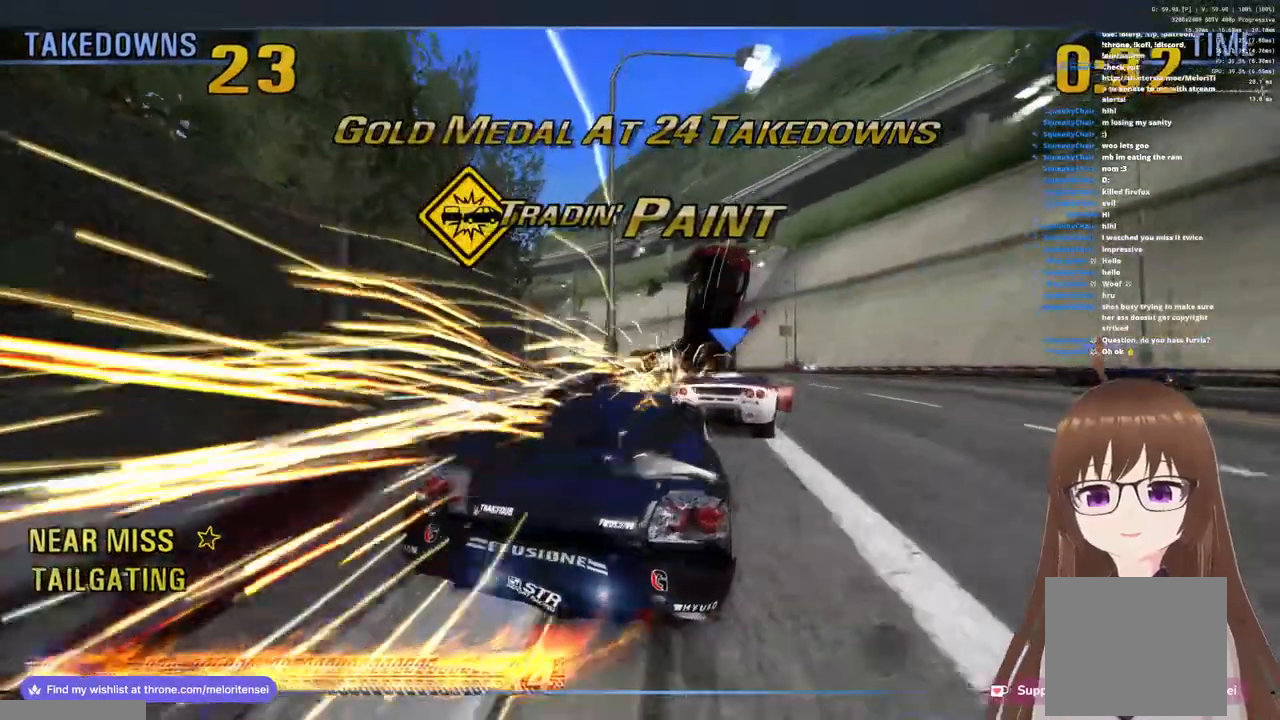
{"buttons": ["CROSS"], "left_stick": "center", "right_stick": "center", "events": [[67, "R1", "up"], [167, "left_stick", "left"], [217, "left_stick", "center"]]}
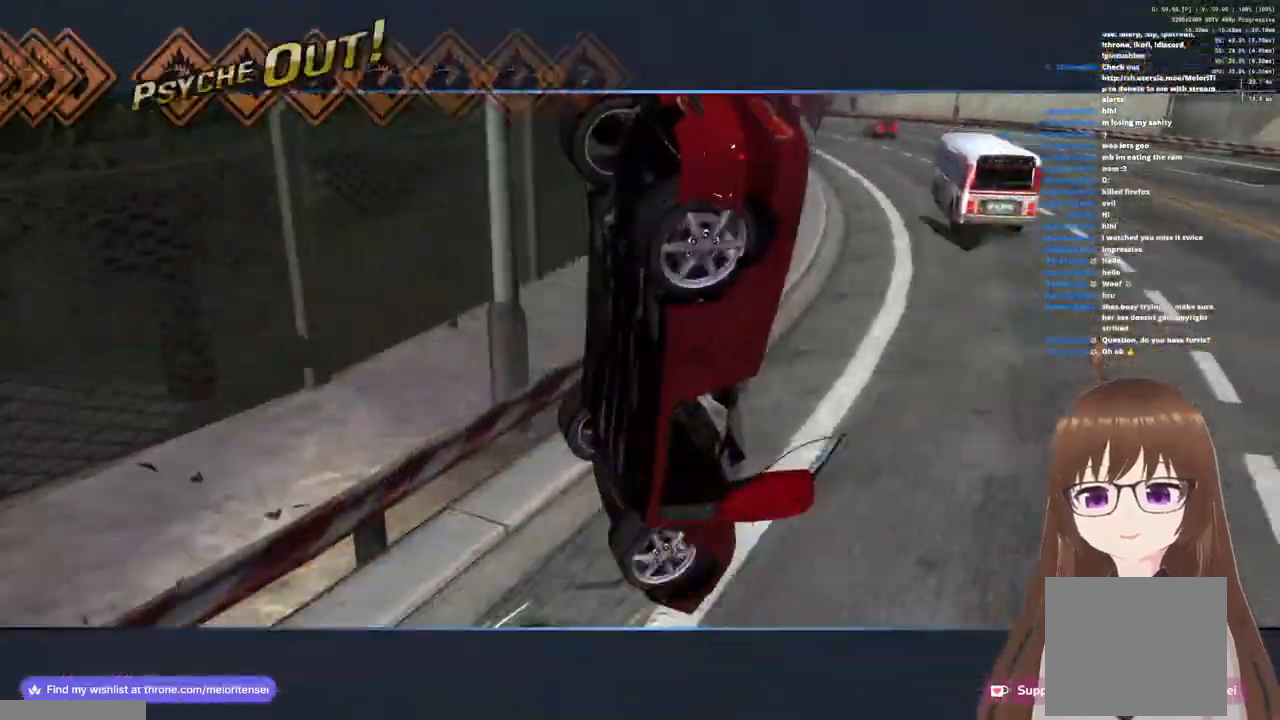
{"buttons": ["CROSS"], "left_stick": "center", "right_stick": "center", "events": []}
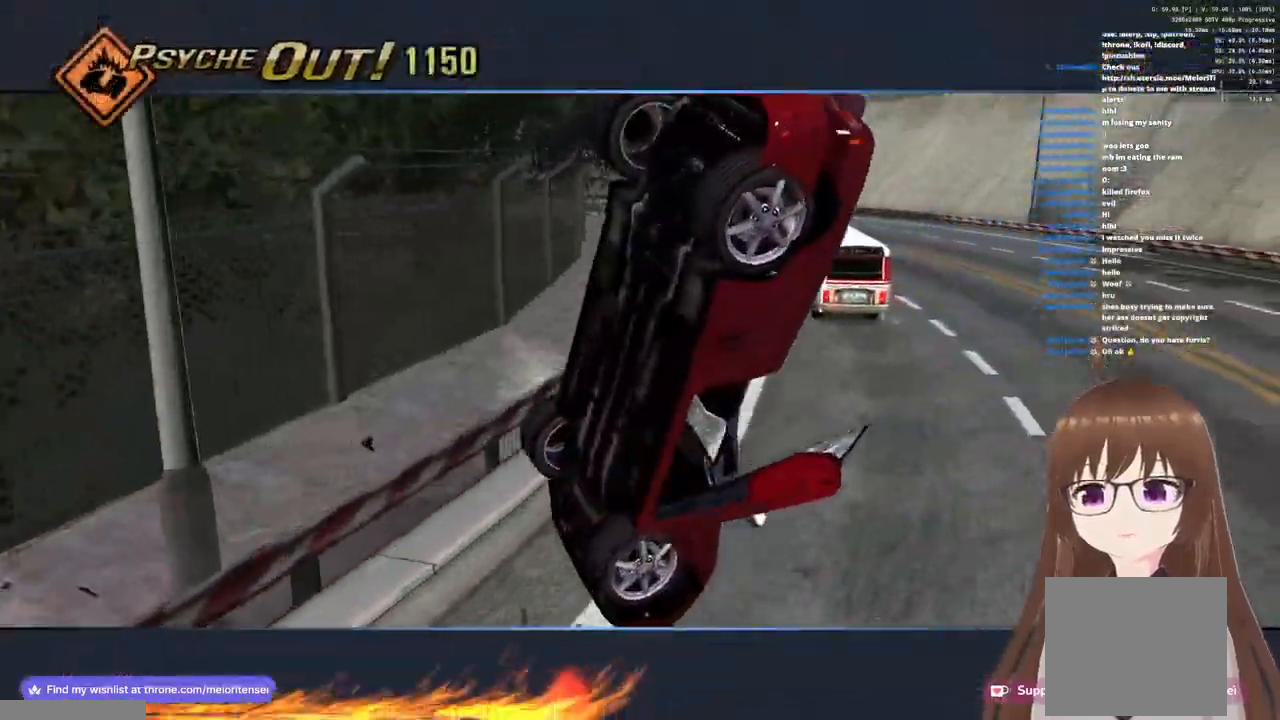
{"buttons": ["CROSS"], "left_stick": "center", "right_stick": "center", "events": []}
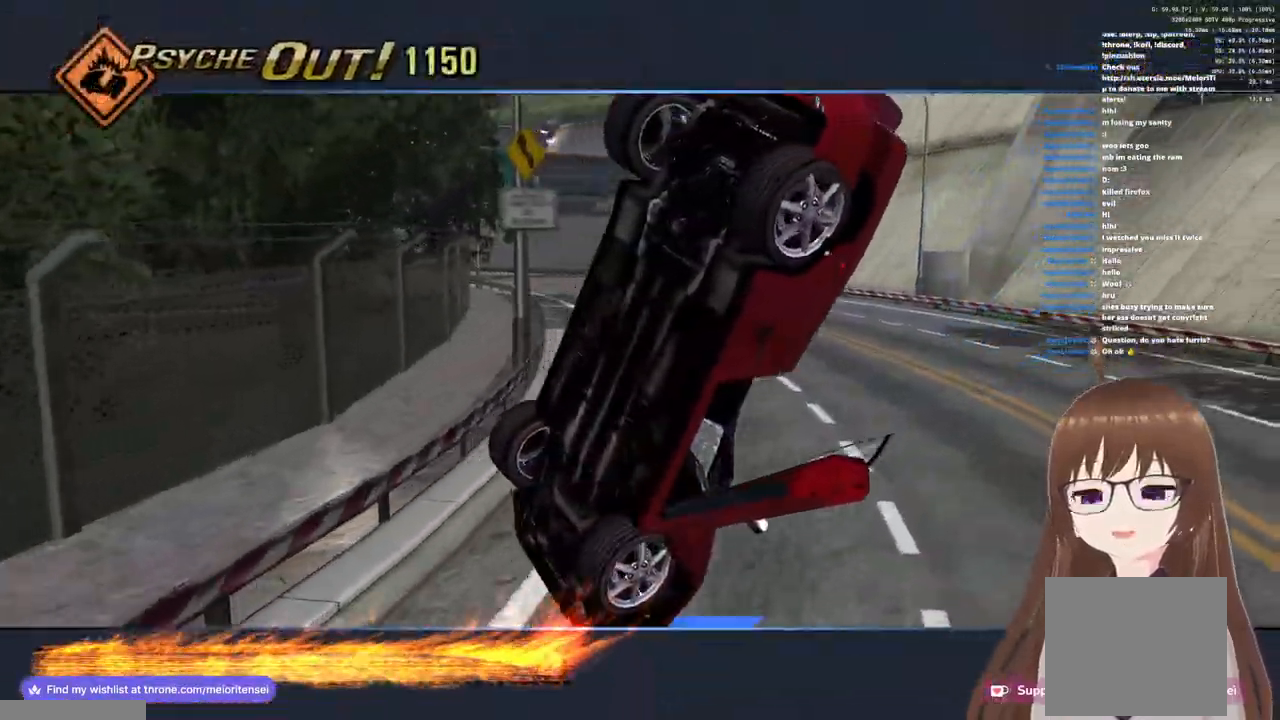
{"buttons": ["CROSS"], "left_stick": "left", "right_stick": "center", "events": [[50, "left_stick", "left"]]}
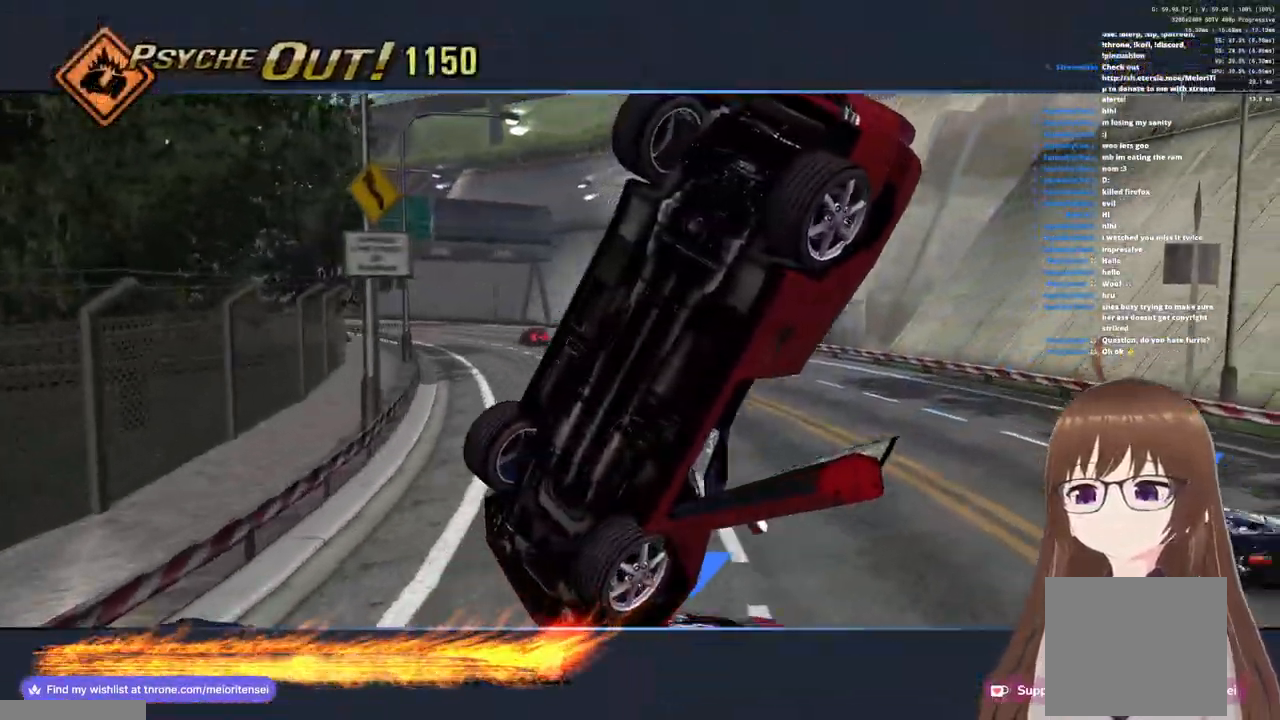
{"buttons": ["CROSS"], "left_stick": "left", "right_stick": "center", "events": []}
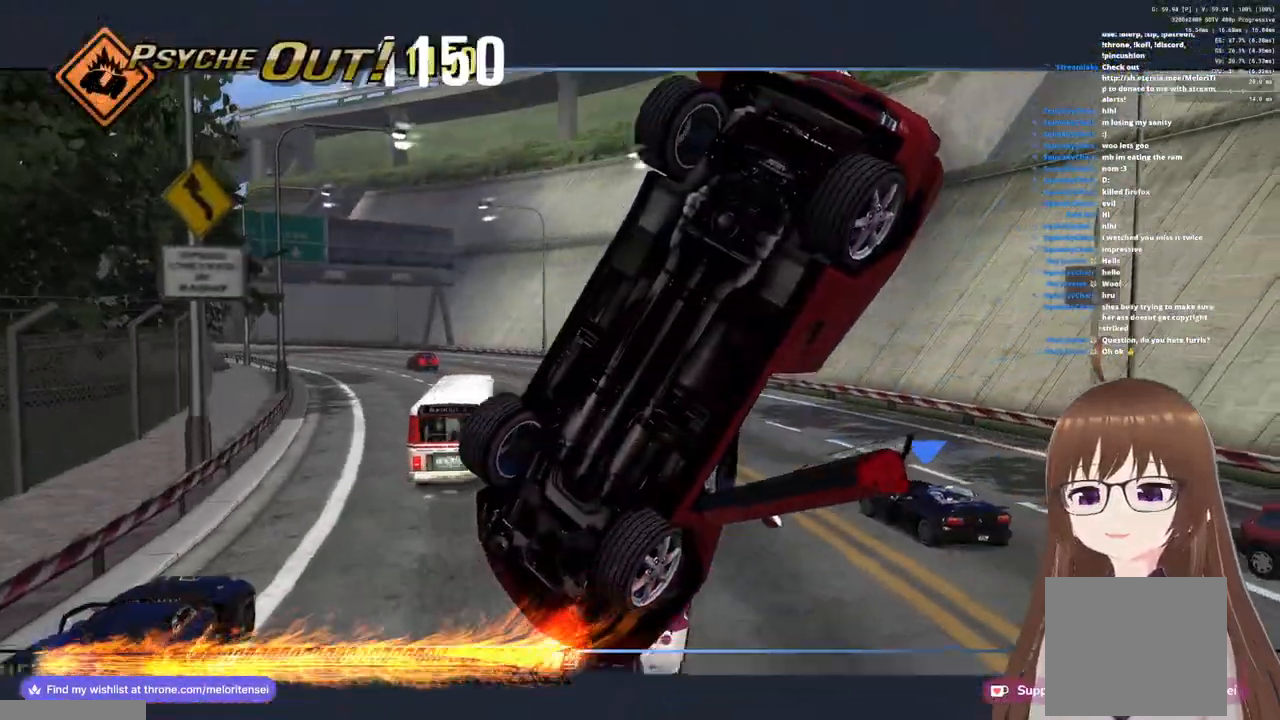
{"buttons": ["CROSS"], "left_stick": "left", "right_stick": "center", "events": []}